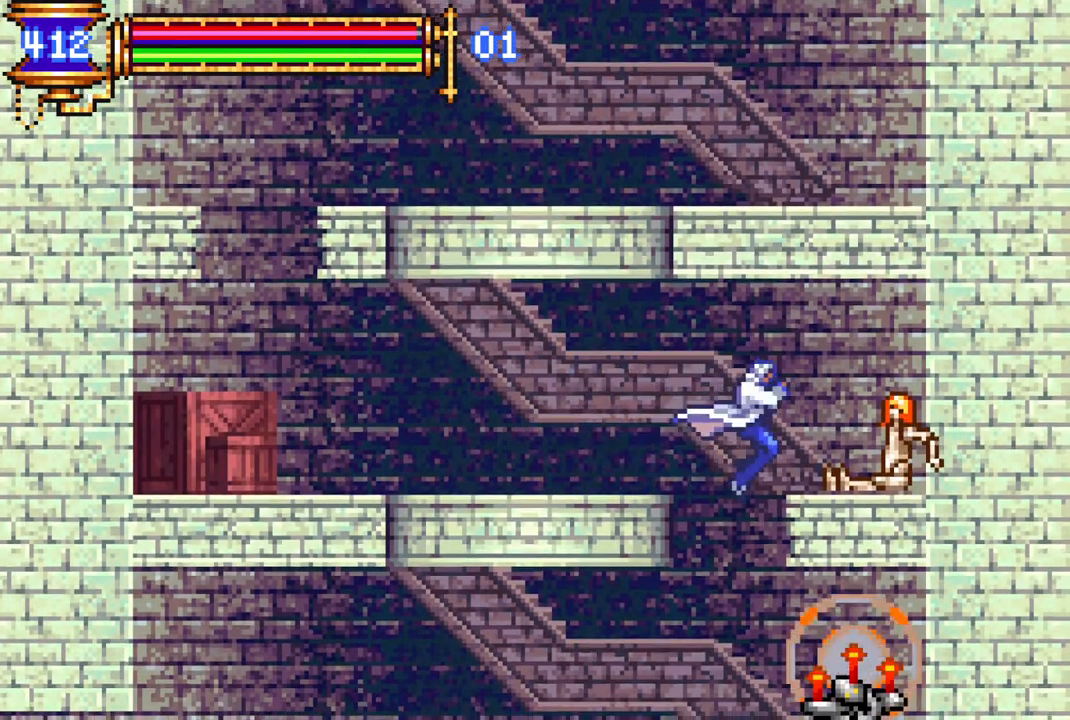
Gameplay with a controller (PlayStation layout); each line is a JSON object with the inputs held at the frame after it. "events" lists button and stick changes between this image and that frame as [ms after this image, input, new state], when the widget could be followed in between.
{"buttons": ["DPAD_LEFT"], "left_stick": "center", "right_stick": "center", "events": [[83, "DPAD_LEFT", "down"]]}
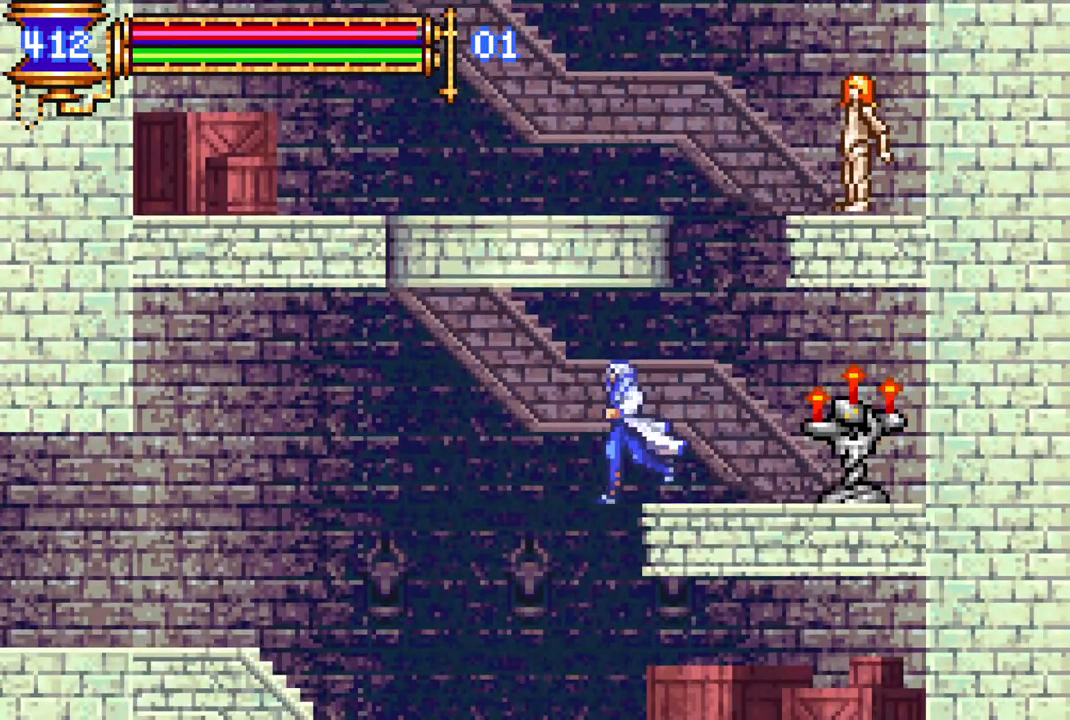
{"buttons": ["DPAD_LEFT"], "left_stick": "center", "right_stick": "center", "events": []}
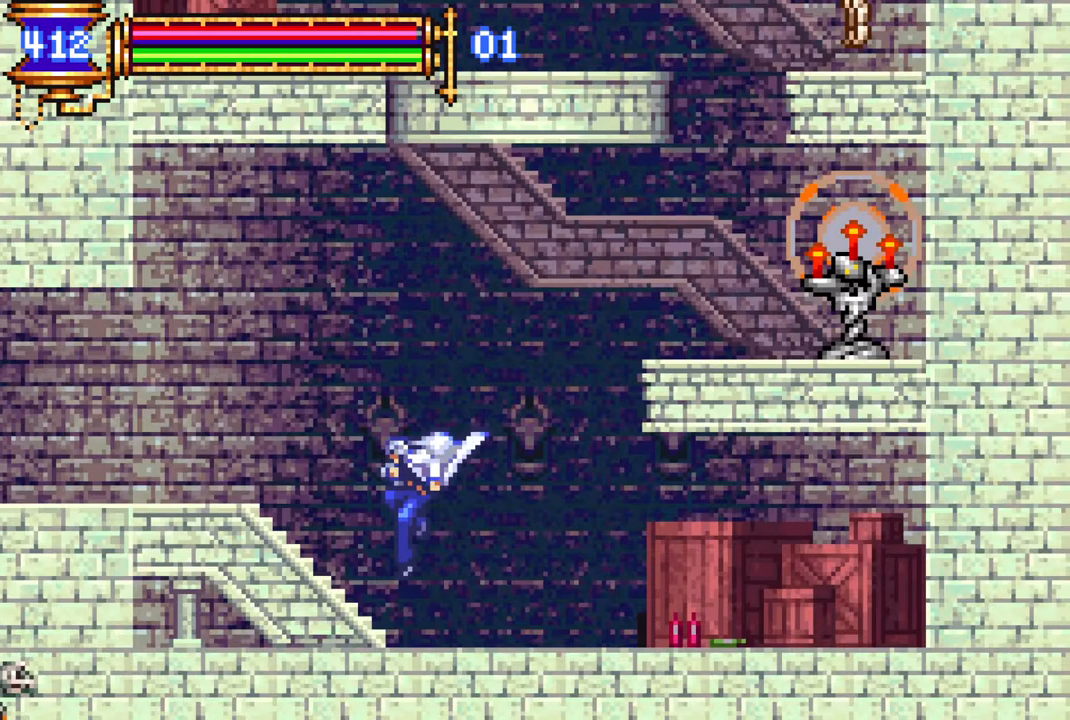
{"buttons": ["DPAD_LEFT"], "left_stick": "center", "right_stick": "center", "events": [[83, "CROSS", "down"], [350, "CROSS", "up"]]}
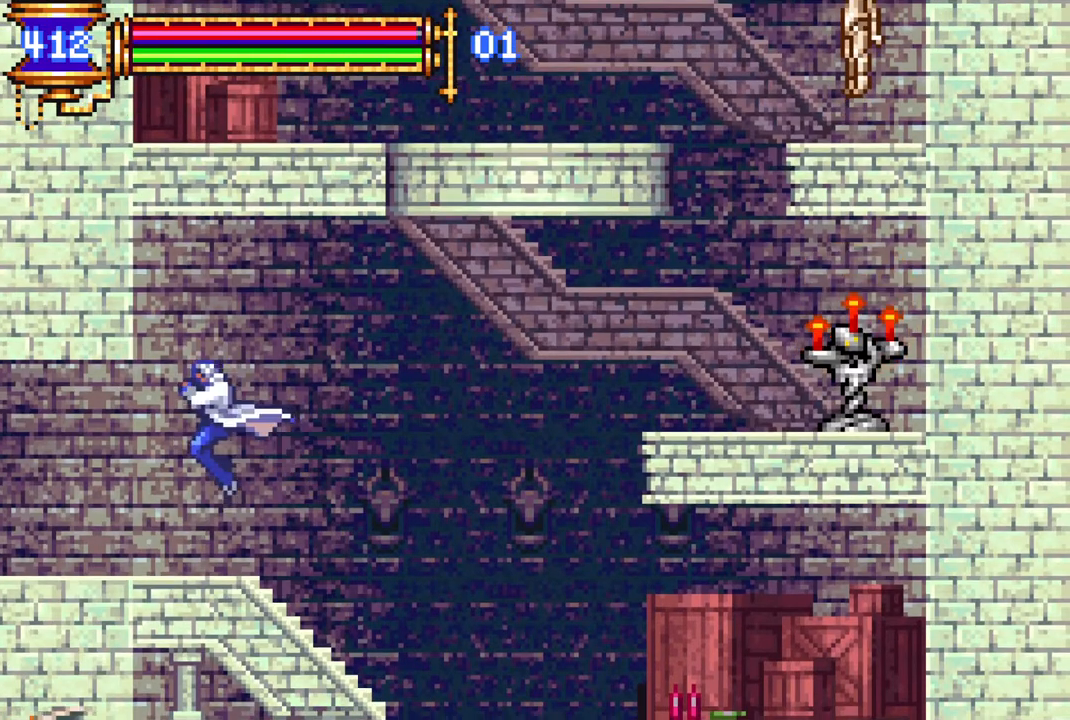
{"buttons": ["DPAD_LEFT"], "left_stick": "center", "right_stick": "center", "events": [[267, "CROSS", "down"], [317, "CROSS", "up"]]}
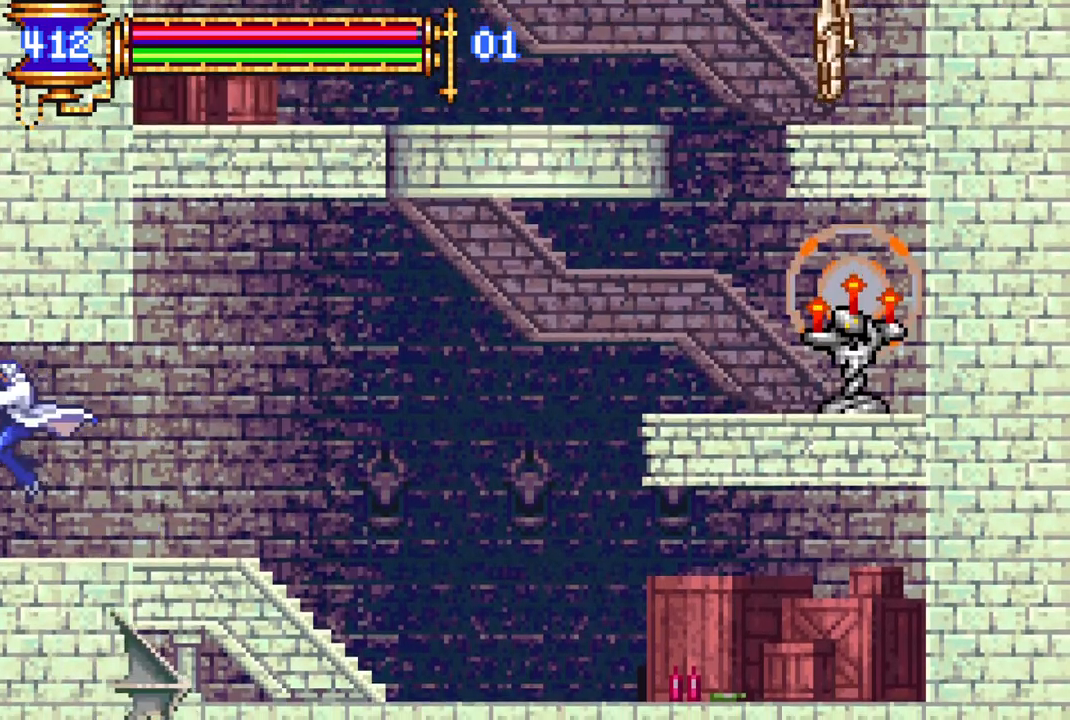
{"buttons": ["DPAD_LEFT"], "left_stick": "center", "right_stick": "center", "events": []}
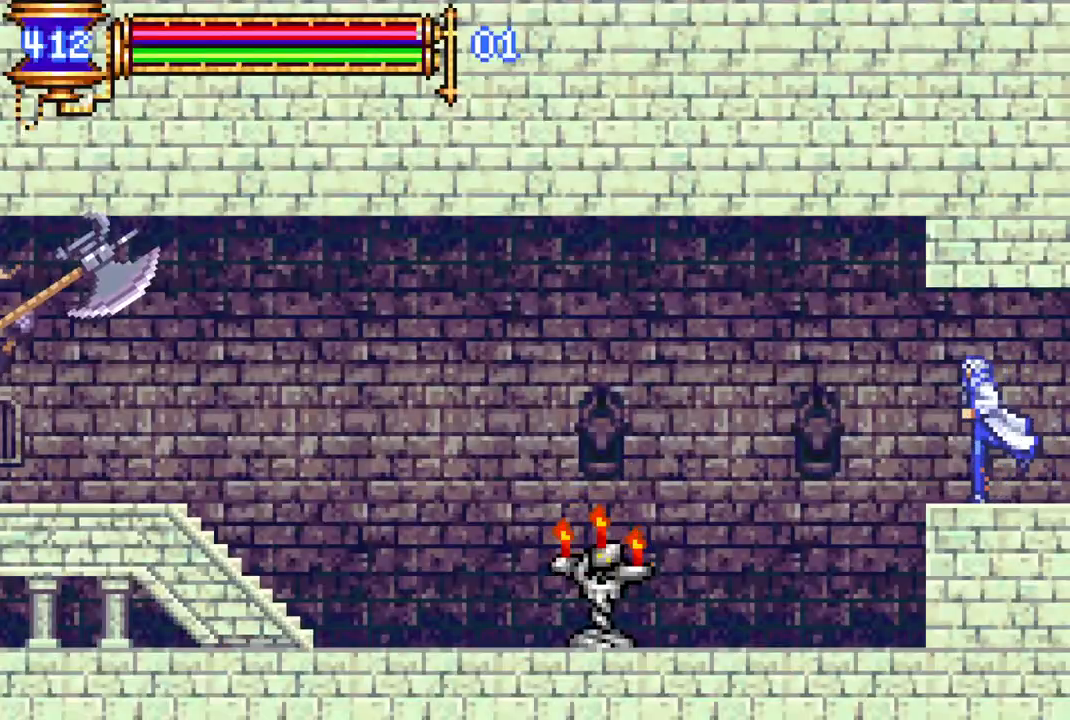
{"buttons": ["DPAD_LEFT"], "left_stick": "center", "right_stick": "center", "events": []}
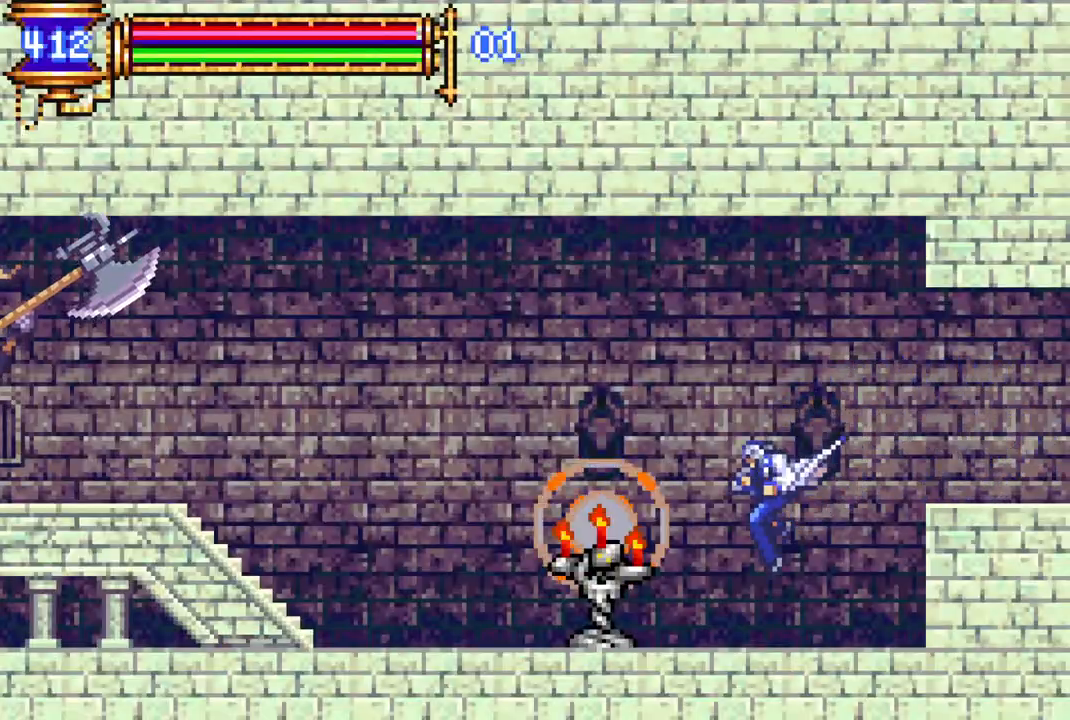
{"buttons": ["DPAD_LEFT"], "left_stick": "center", "right_stick": "center", "events": []}
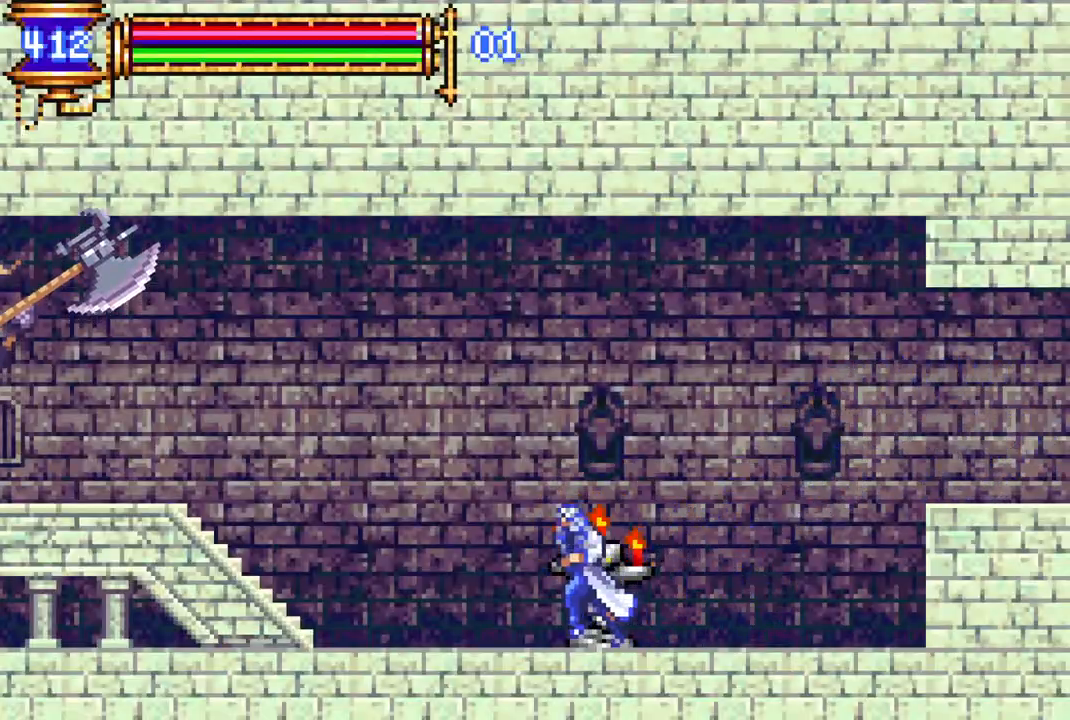
{"buttons": ["CROSS", "DPAD_LEFT"], "left_stick": "center", "right_stick": "center", "events": [[500, "CROSS", "down"]]}
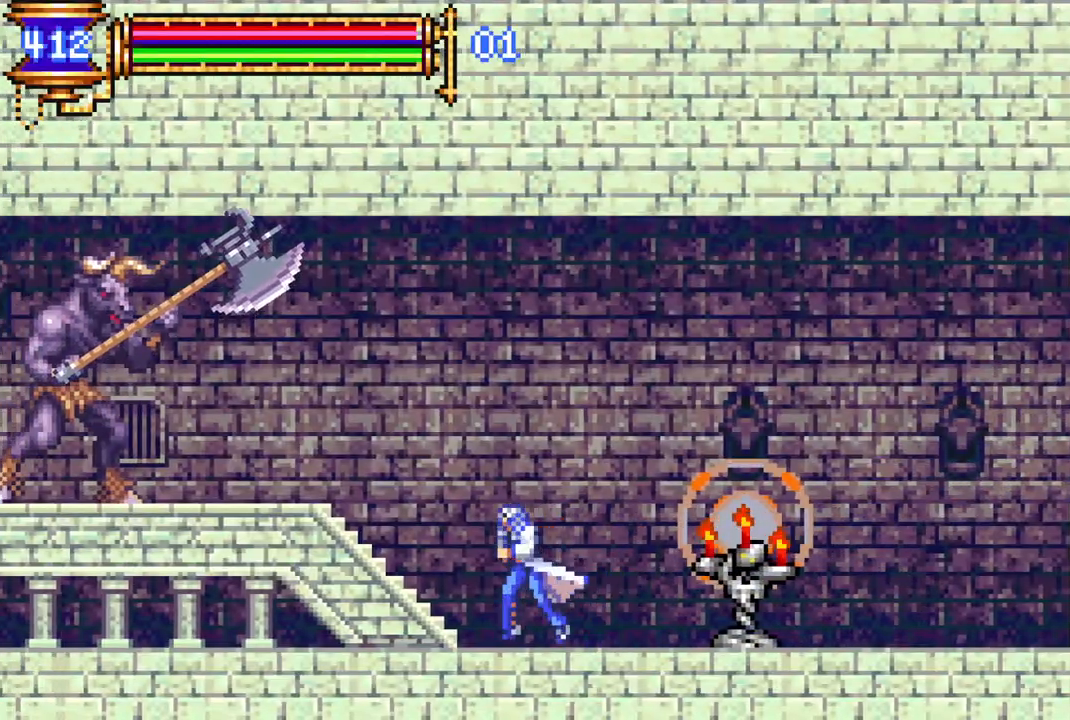
{"buttons": ["DPAD_LEFT"], "left_stick": "center", "right_stick": "center", "events": [[67, "CIRCLE", "down"], [367, "CROSS", "up"], [417, "CIRCLE", "up"]]}
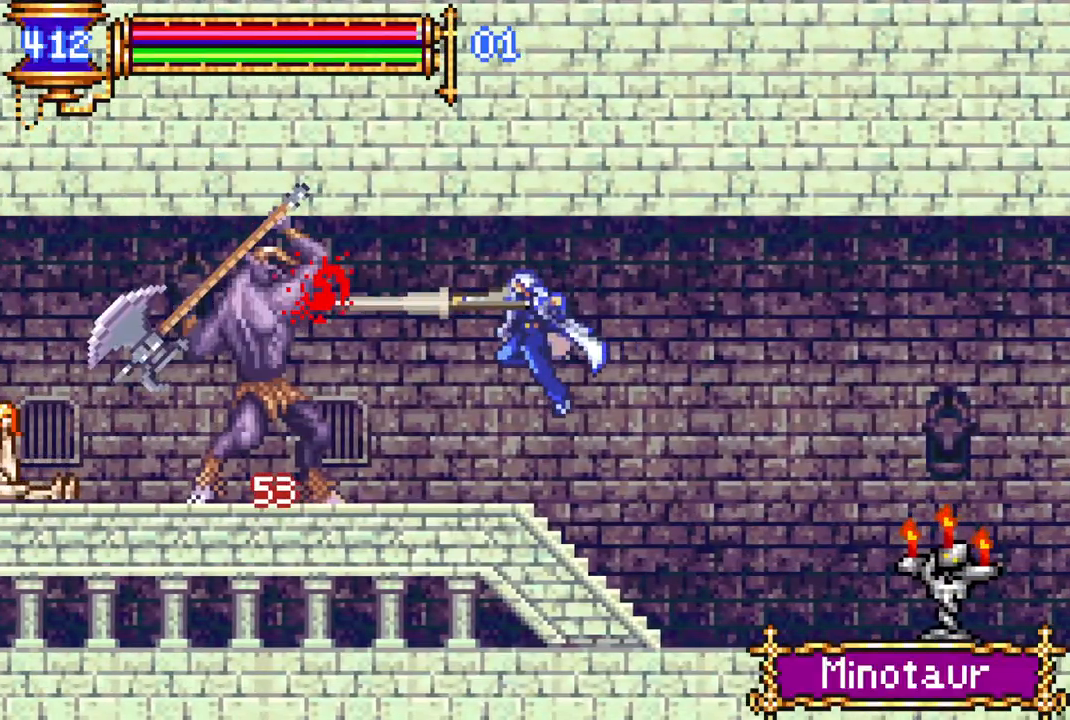
{"buttons": ["CIRCLE"], "left_stick": "center", "right_stick": "center", "events": [[33, "DPAD_LEFT", "up"], [167, "CIRCLE", "down"], [233, "CIRCLE", "up"], [300, "CIRCLE", "down"]]}
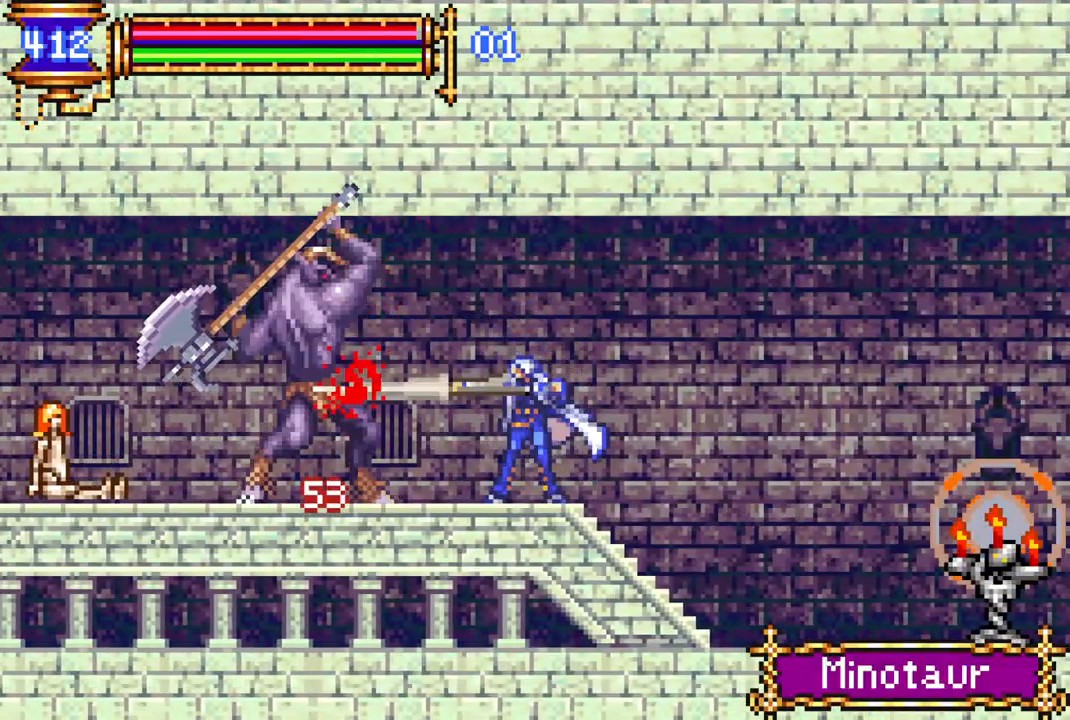
{"buttons": [], "left_stick": "center", "right_stick": "center", "events": [[50, "CIRCLE", "up"], [117, "CIRCLE", "down"], [217, "CIRCLE", "up"], [250, "CIRCLE", "down"], [333, "CIRCLE", "up"], [383, "CIRCLE", "down"], [483, "CIRCLE", "up"]]}
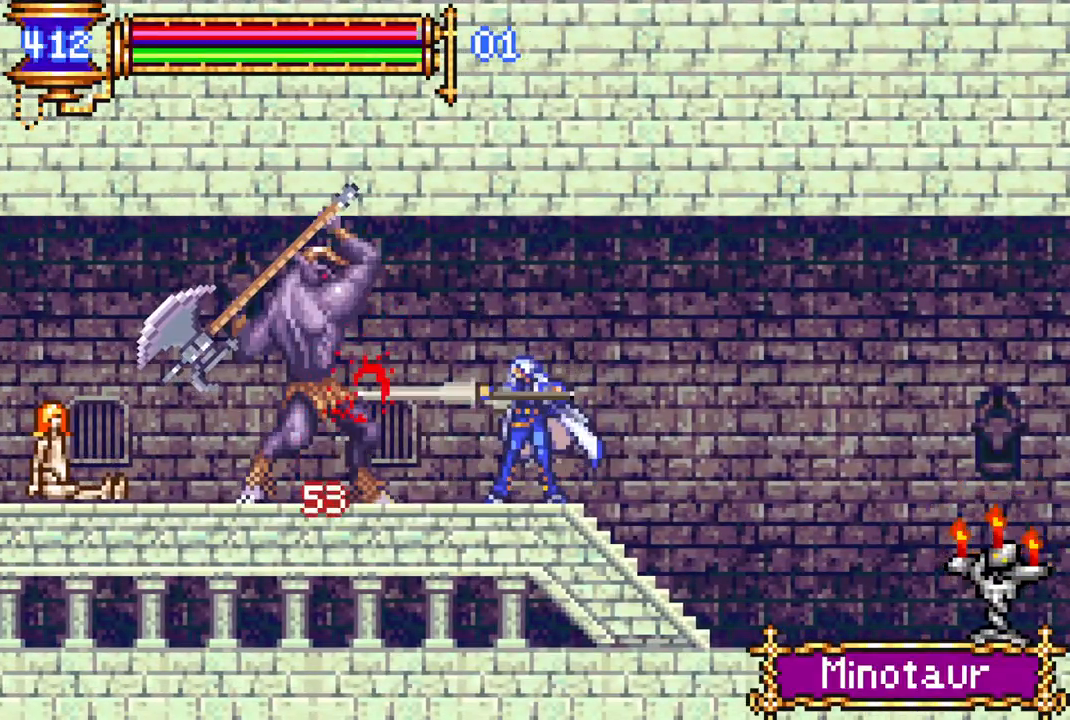
{"buttons": ["CIRCLE"], "left_stick": "center", "right_stick": "center", "events": [[33, "CIRCLE", "down"], [200, "CIRCLE", "up"], [250, "CIRCLE", "down"], [383, "CIRCLE", "up"], [467, "CIRCLE", "down"]]}
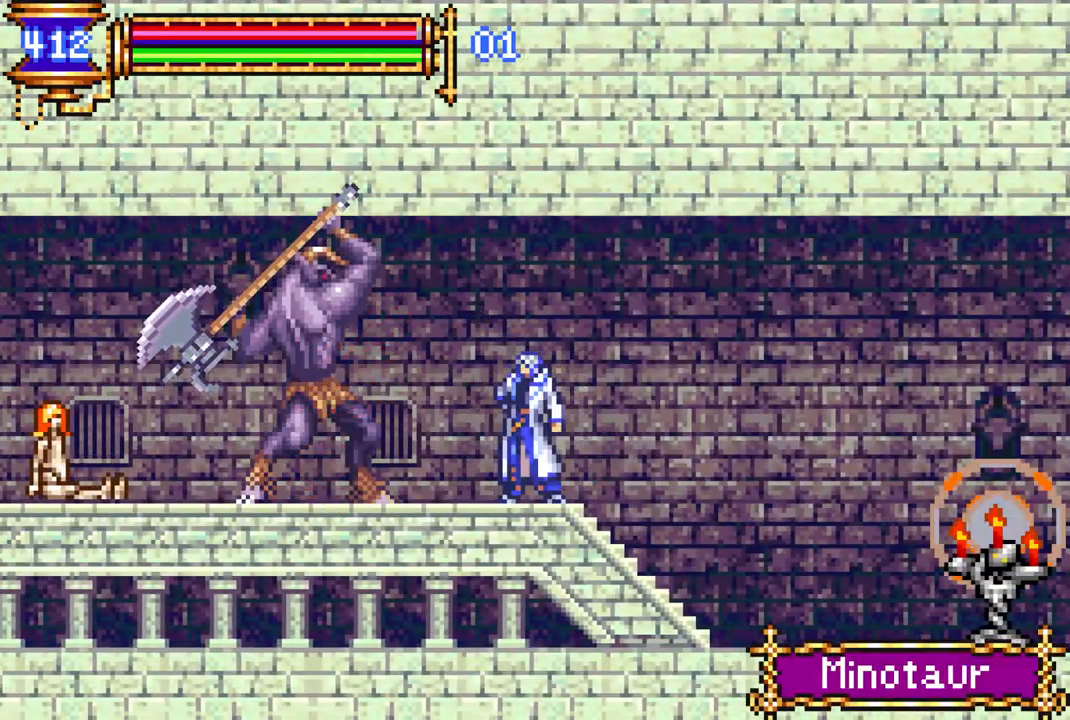
{"buttons": [], "left_stick": "center", "right_stick": "center", "events": [[83, "CIRCLE", "up"], [133, "CIRCLE", "down"], [300, "CIRCLE", "up"], [367, "CIRCLE", "down"], [483, "CIRCLE", "up"]]}
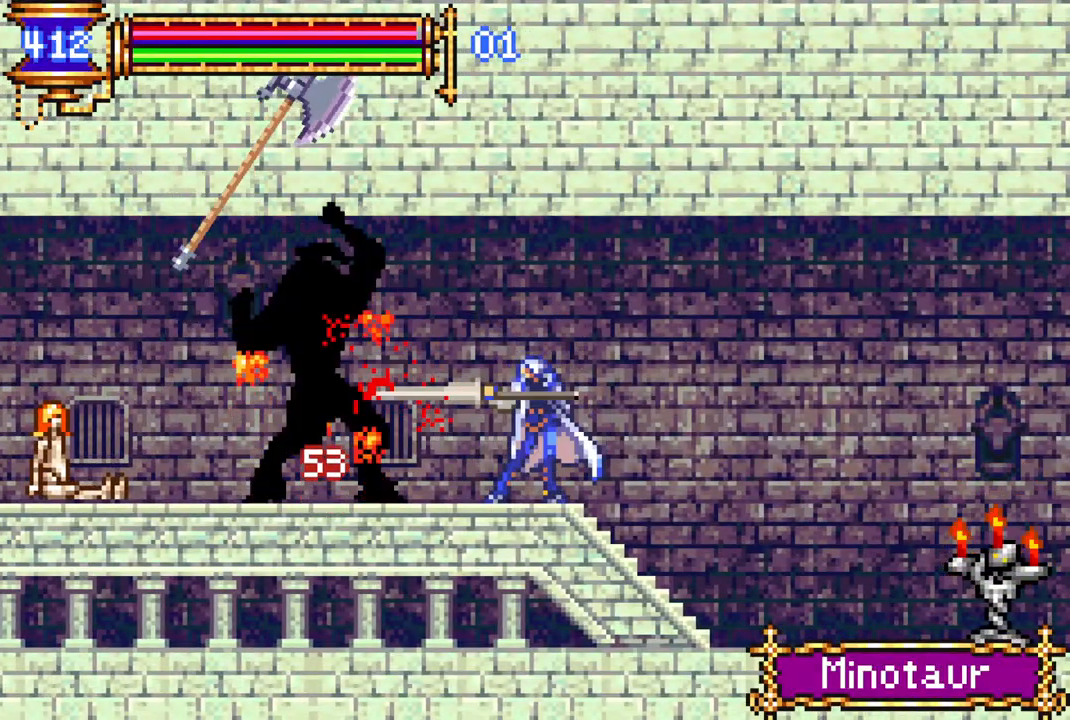
{"buttons": ["DPAD_LEFT"], "left_stick": "center", "right_stick": "center", "events": [[200, "DPAD_LEFT", "down"]]}
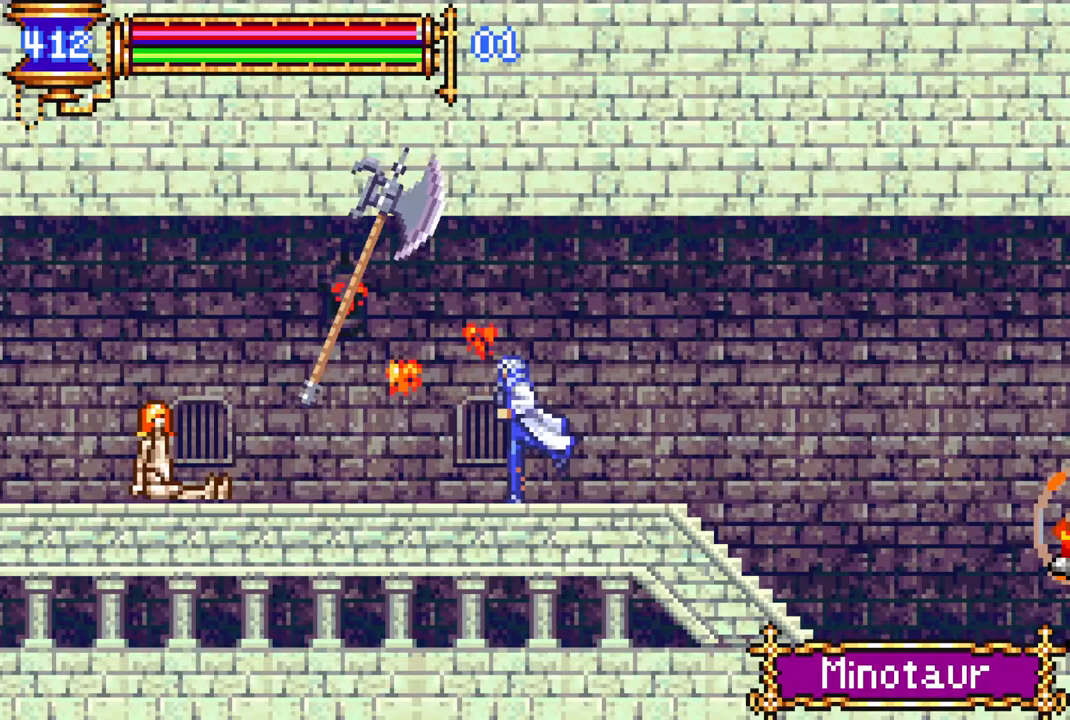
{"buttons": ["CROSS", "DPAD_LEFT"], "left_stick": "center", "right_stick": "center", "events": [[500, "CROSS", "down"]]}
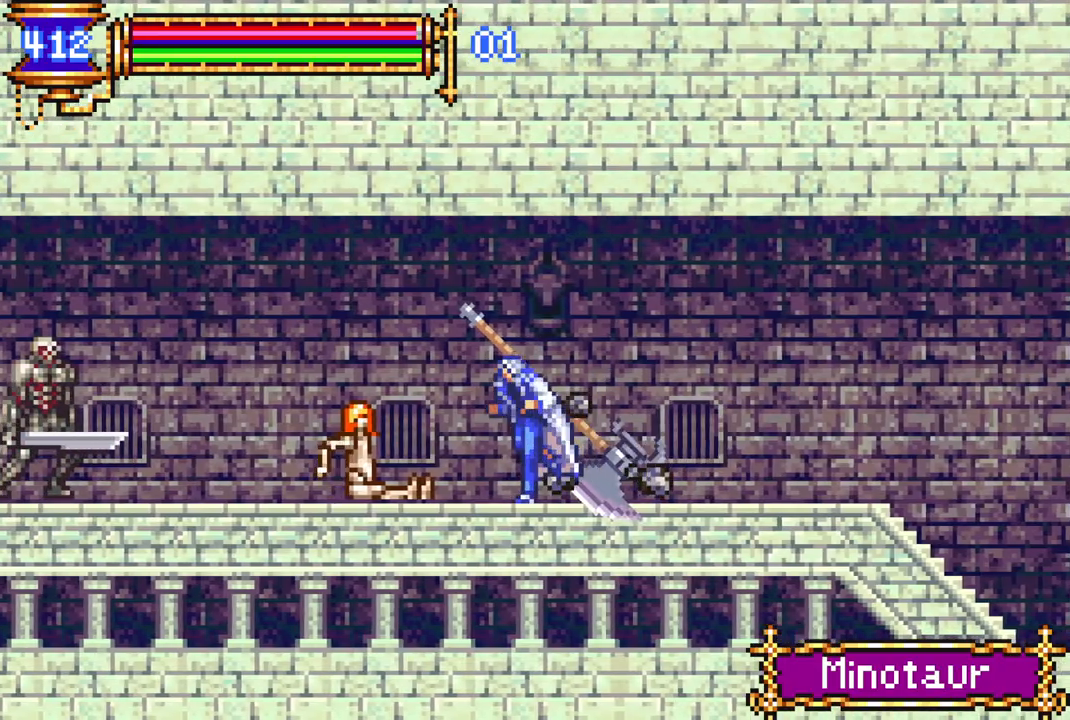
{"buttons": ["DPAD_LEFT"], "left_stick": "center", "right_stick": "center", "events": [[117, "CROSS", "up"], [233, "CROSS", "down"], [317, "CROSS", "up"]]}
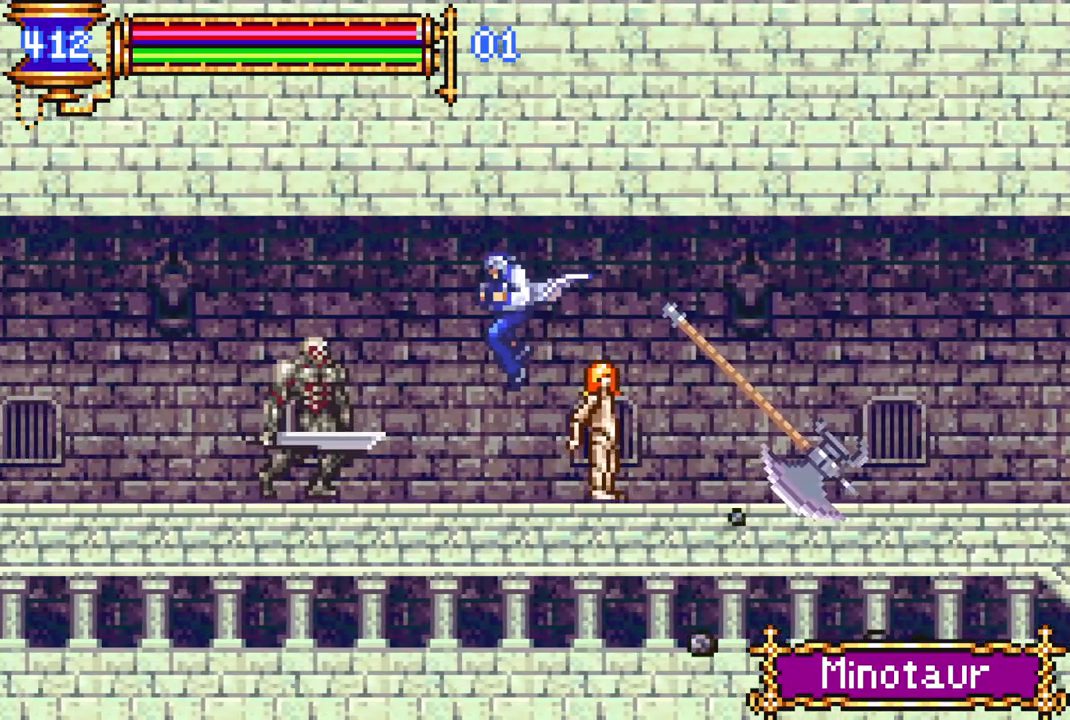
{"buttons": ["DPAD_LEFT"], "left_stick": "center", "right_stick": "center", "events": [[33, "DPAD_LEFT", "up"], [283, "CROSS", "down"], [317, "DPAD_LEFT", "down"], [450, "CROSS", "up"]]}
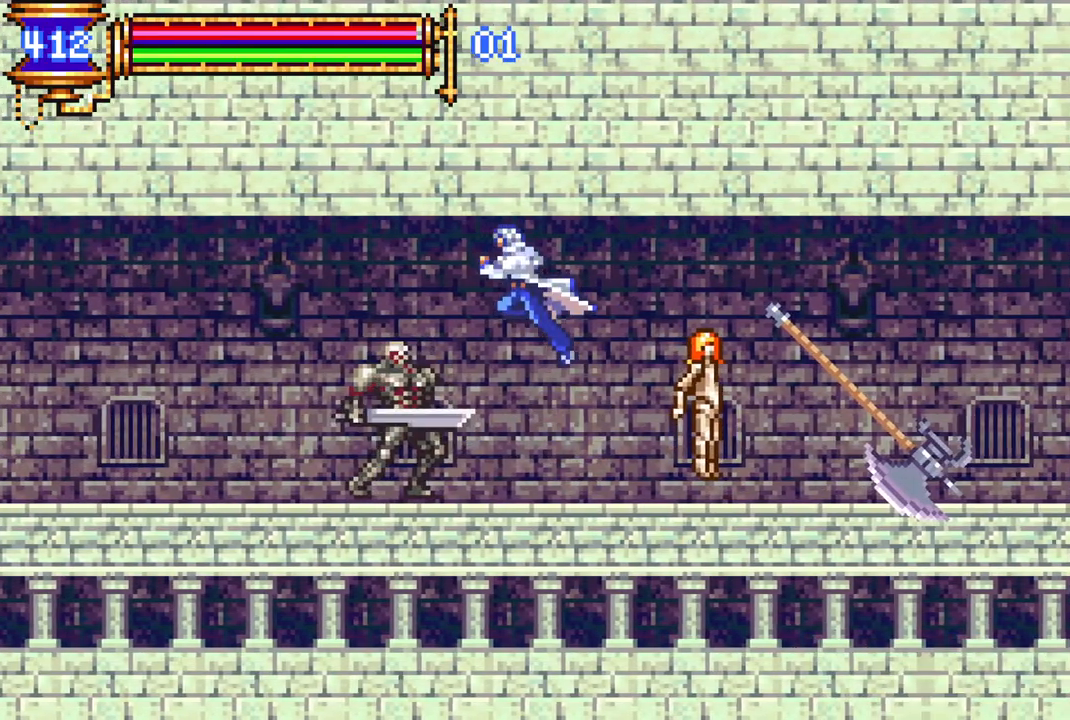
{"buttons": ["DPAD_LEFT"], "left_stick": "center", "right_stick": "center", "events": [[83, "CROSS", "down"], [333, "CROSS", "up"]]}
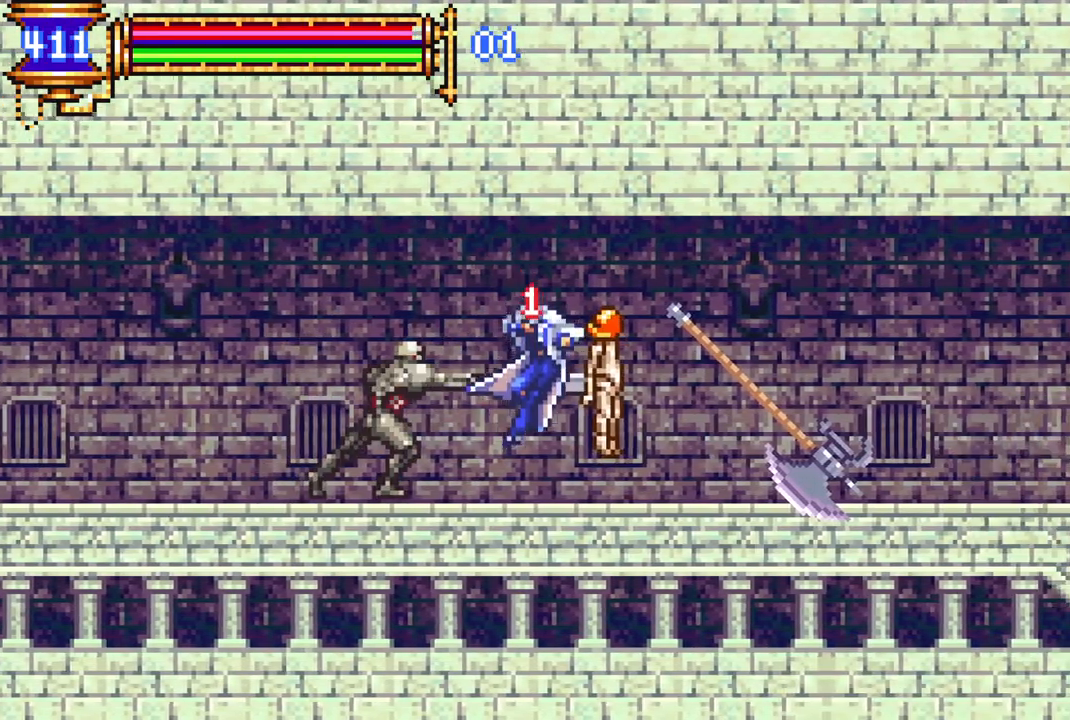
{"buttons": ["DPAD_LEFT"], "left_stick": "center", "right_stick": "center", "events": [[250, "CROSS", "down"], [417, "CROSS", "up"]]}
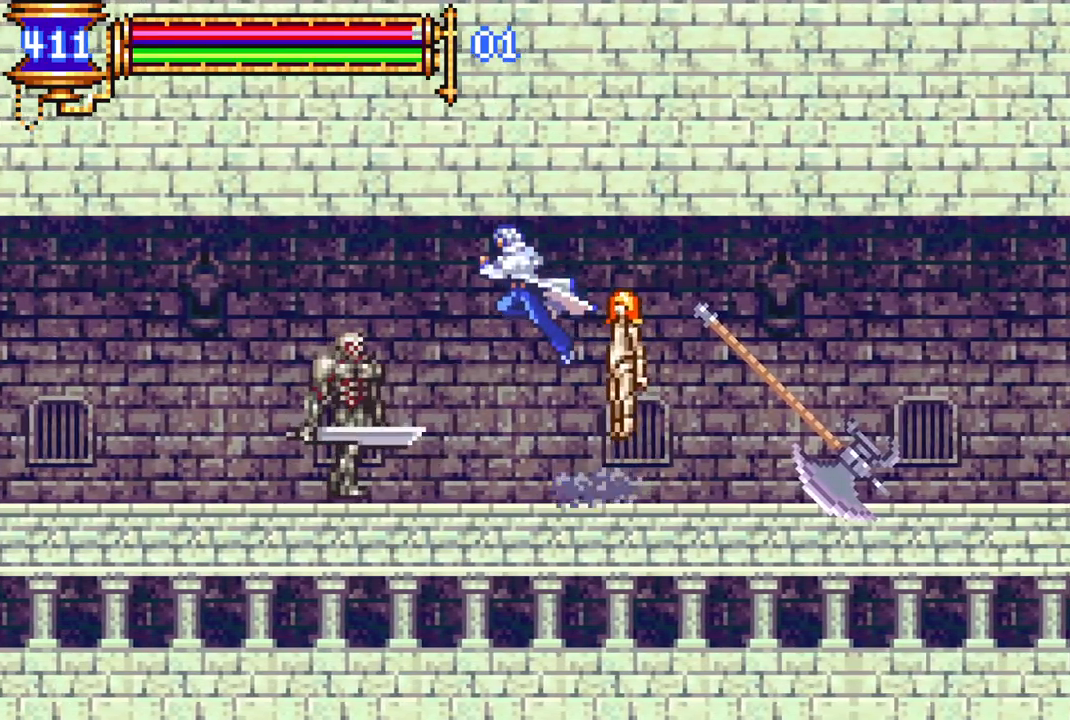
{"buttons": ["DPAD_LEFT"], "left_stick": "center", "right_stick": "center", "events": [[183, "CROSS", "down"], [383, "CROSS", "up"]]}
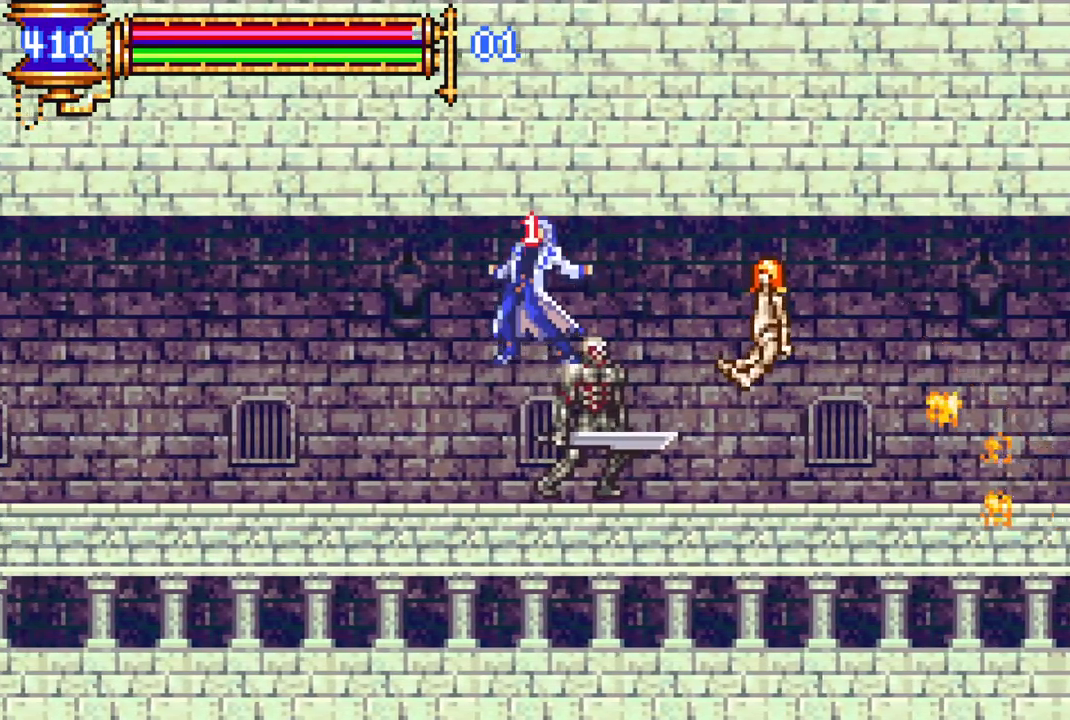
{"buttons": ["DPAD_LEFT"], "left_stick": "center", "right_stick": "center", "events": []}
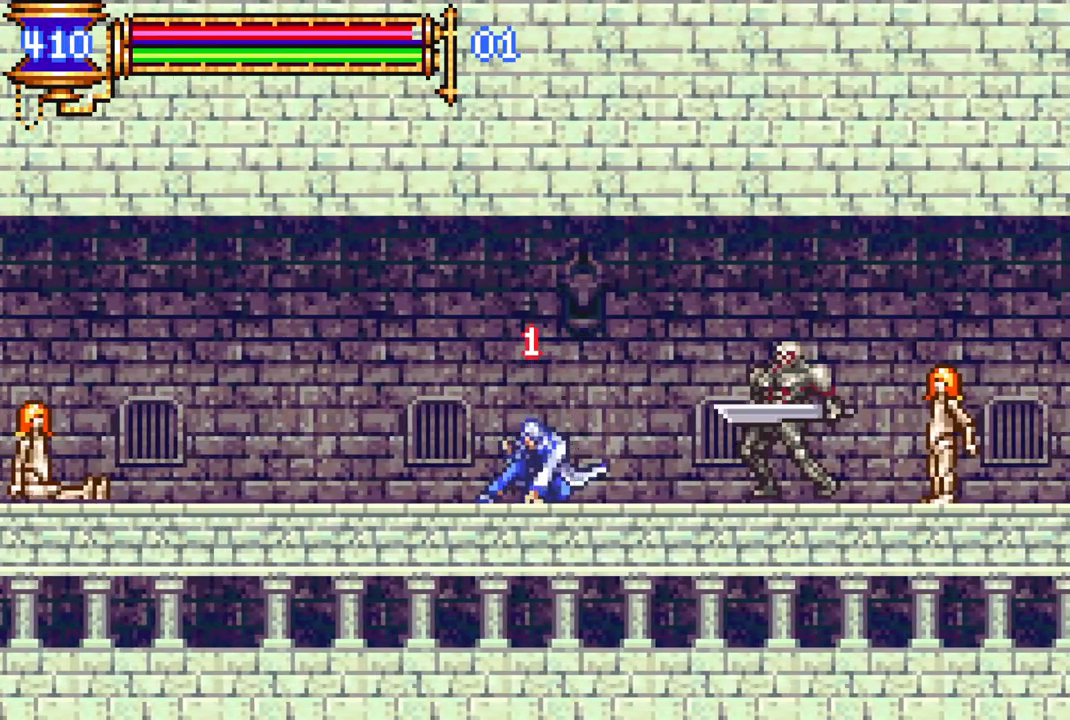
{"buttons": ["DPAD_LEFT"], "left_stick": "center", "right_stick": "center", "events": [[50, "CROSS", "down"], [117, "CROSS", "up"]]}
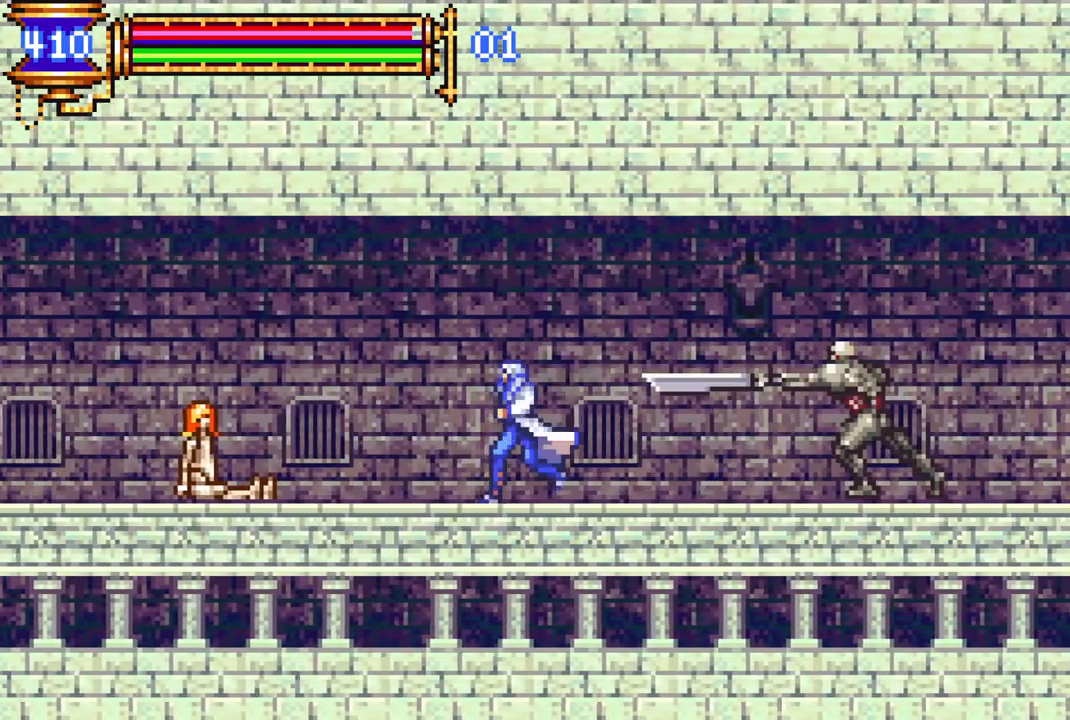
{"buttons": ["CROSS", "DPAD_LEFT"], "left_stick": "center", "right_stick": "center", "events": [[417, "CROSS", "down"]]}
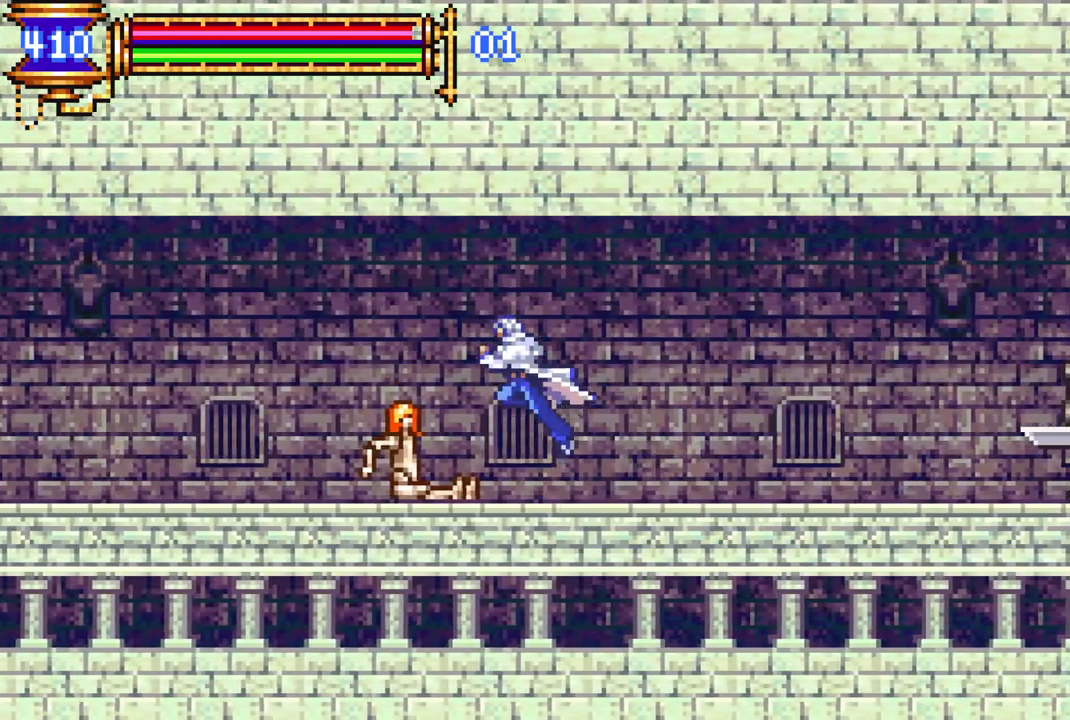
{"buttons": ["DPAD_LEFT"], "left_stick": "center", "right_stick": "center", "events": [[67, "CROSS", "up"], [183, "CROSS", "down"], [300, "CROSS", "up"]]}
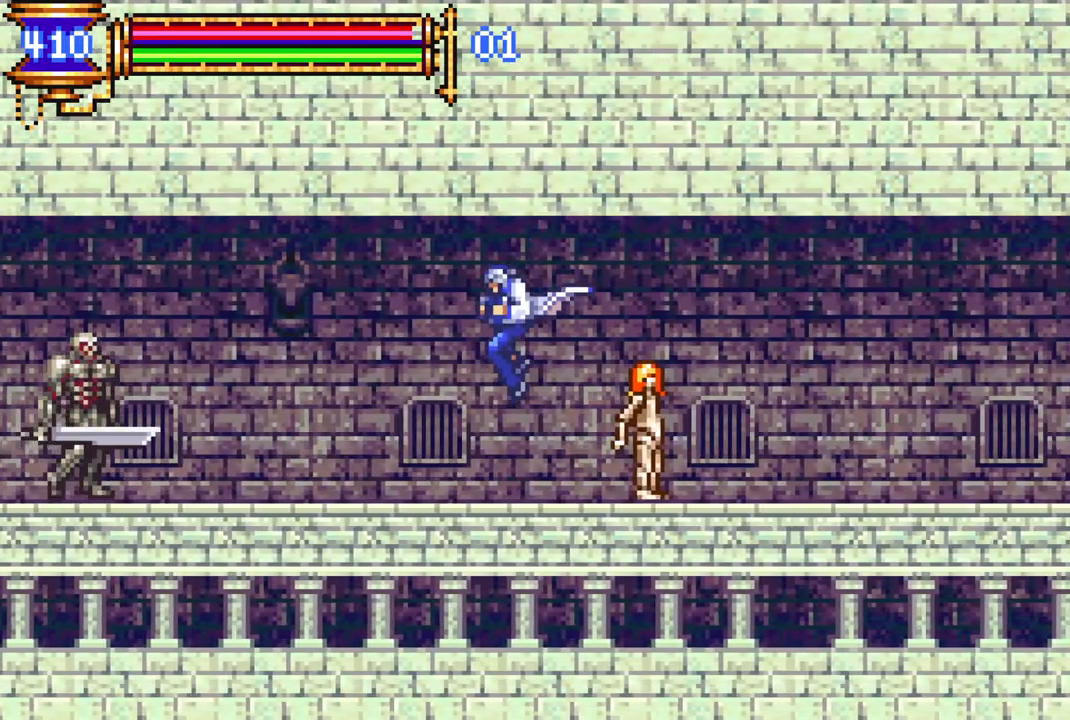
{"buttons": ["DPAD_LEFT"], "left_stick": "center", "right_stick": "center", "events": []}
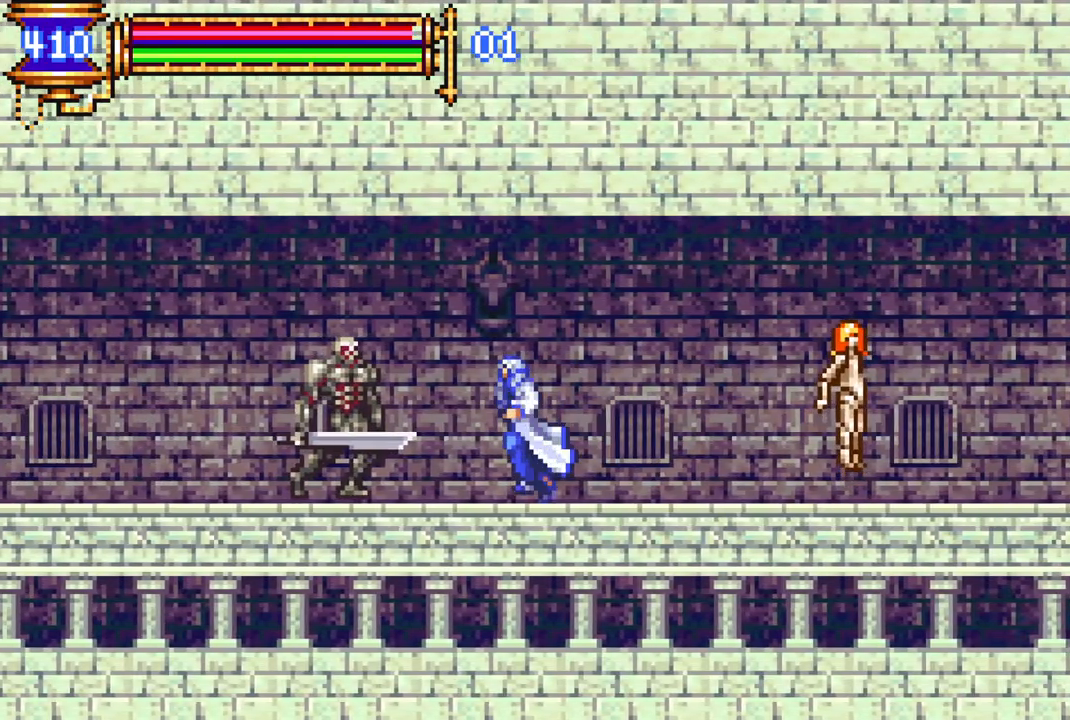
{"buttons": ["DPAD_LEFT"], "left_stick": "center", "right_stick": "center", "events": []}
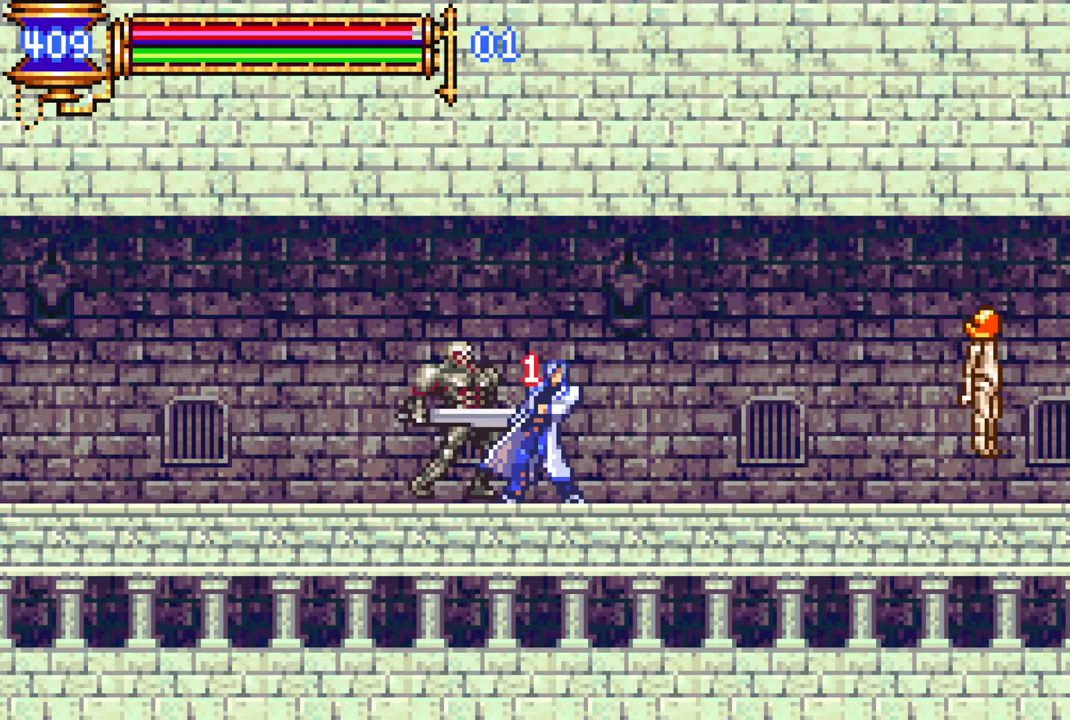
{"buttons": ["DPAD_LEFT"], "left_stick": "center", "right_stick": "center", "events": []}
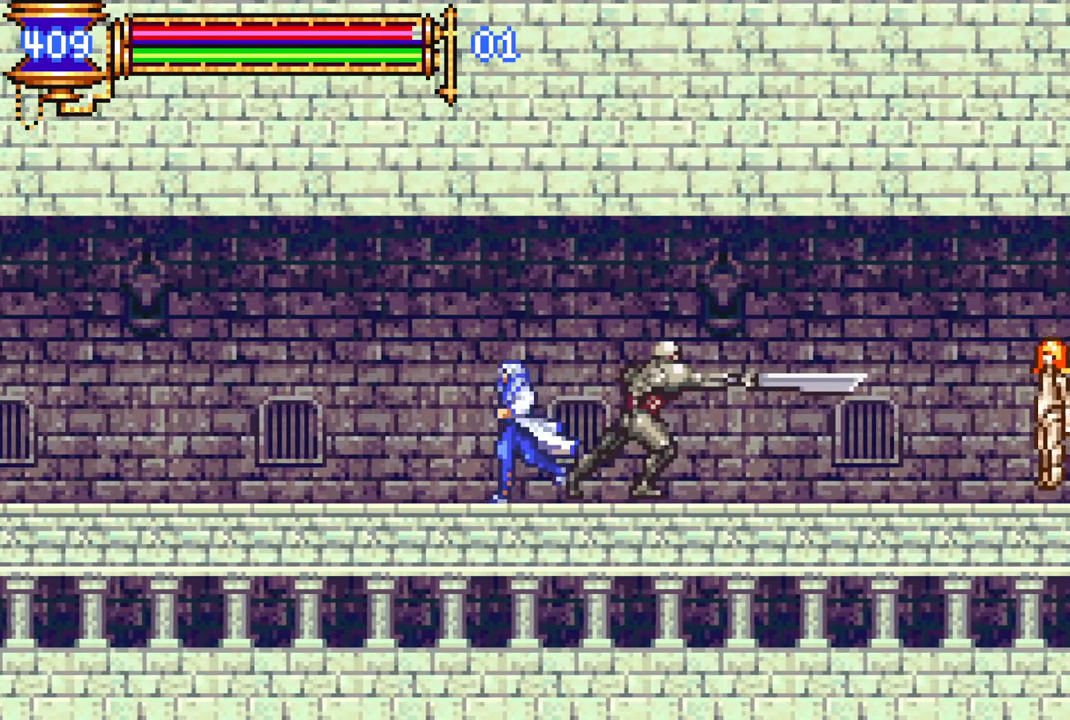
{"buttons": ["DPAD_LEFT"], "left_stick": "center", "right_stick": "center", "events": [[267, "CROSS", "down"], [300, "CROSS", "up"]]}
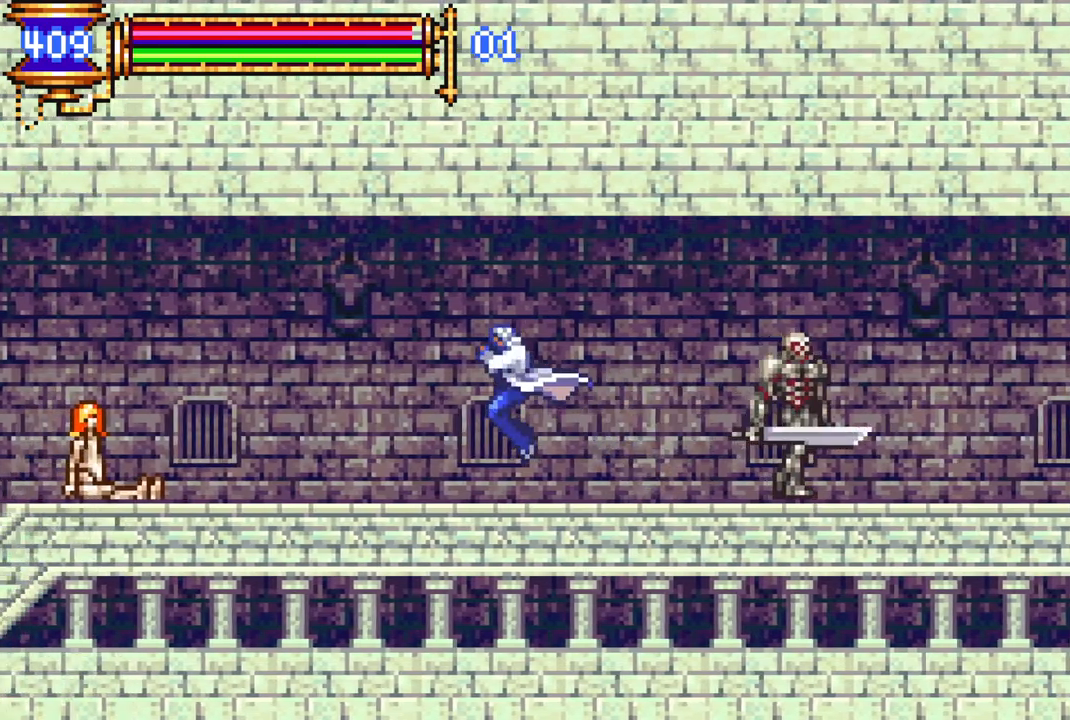
{"buttons": ["DPAD_LEFT"], "left_stick": "center", "right_stick": "center", "events": [[267, "CROSS", "down"], [317, "CROSS", "up"]]}
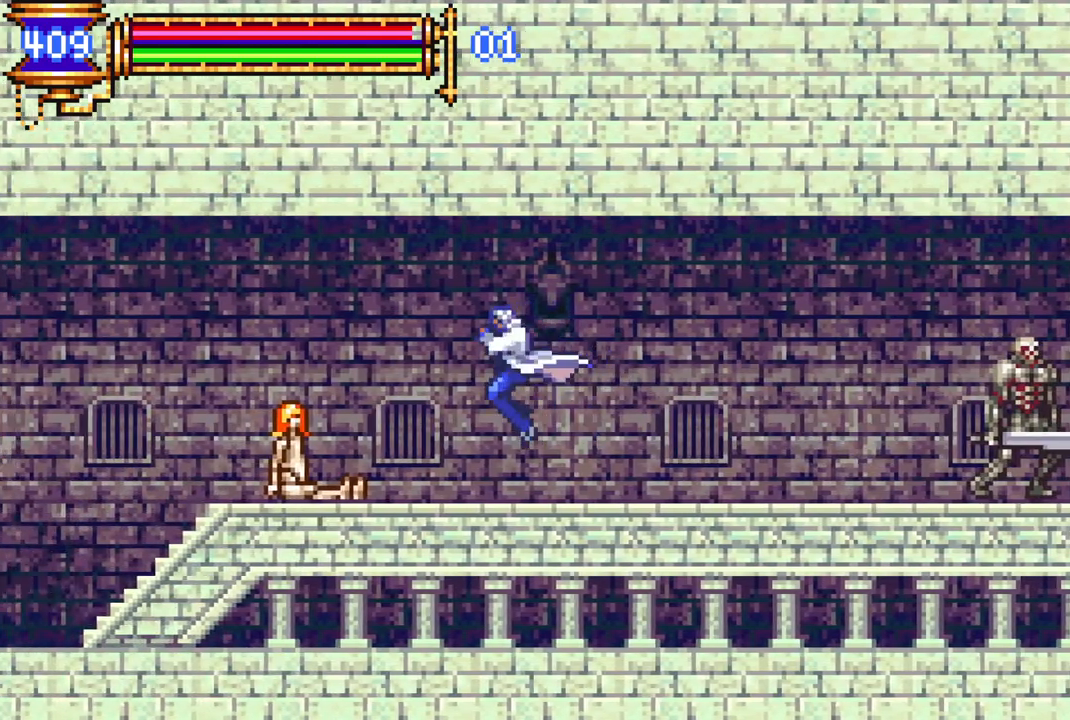
{"buttons": ["DPAD_LEFT"], "left_stick": "center", "right_stick": "center", "events": [[200, "CROSS", "down"], [333, "CROSS", "up"], [383, "CROSS", "down"], [467, "CROSS", "up"]]}